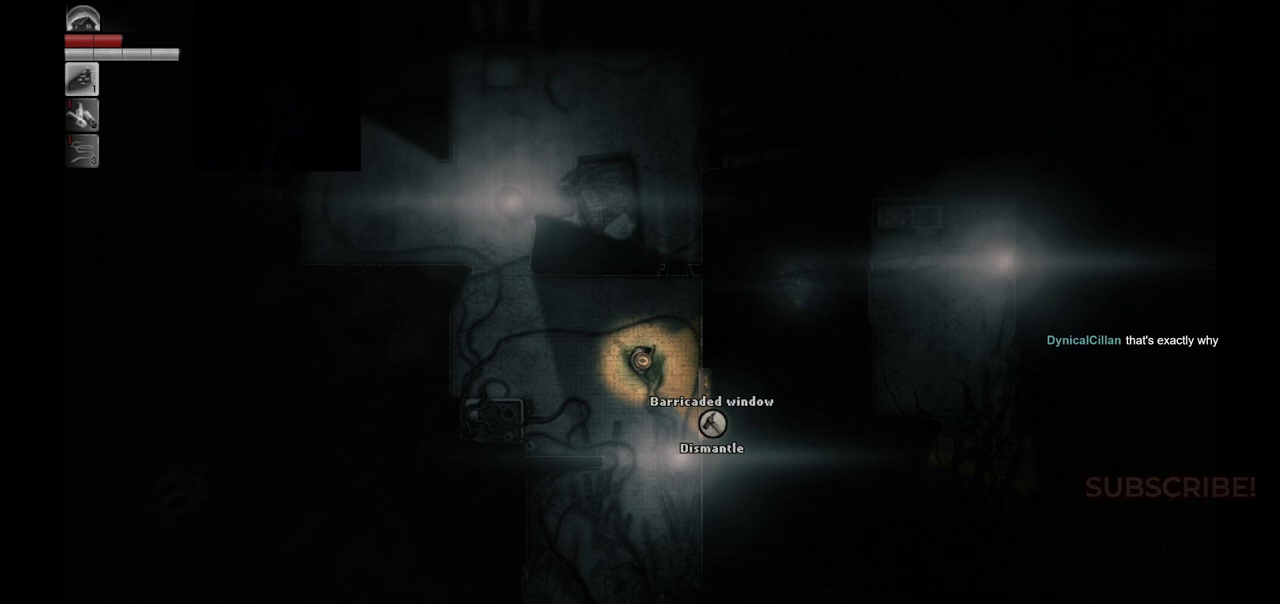
Gameplay with a controller (PlayStation layout); each line is a JSON object with the inputs held at the frame after it. "events" lists button and stick changes between this image and that frame as [ms after this image, input, new state], when the widget could be followed in between.
{"buttons": [], "left_stick": "left", "right_stick": "center", "events": [[317, "left_stick", "left"]]}
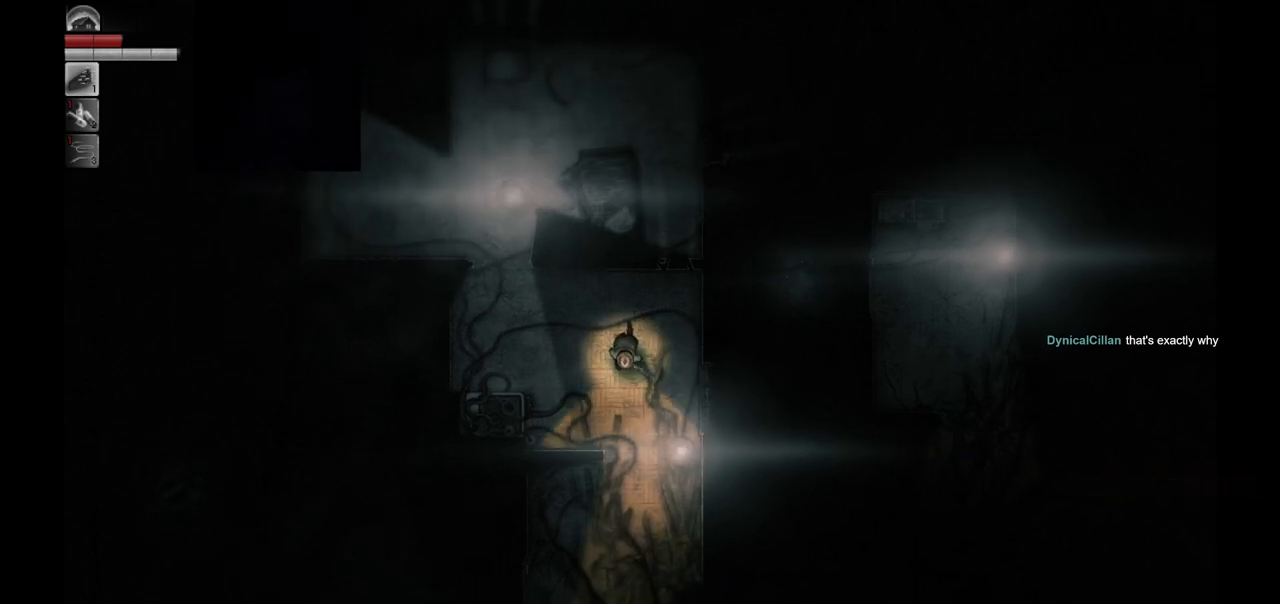
{"buttons": [], "left_stick": "center", "right_stick": "center", "events": [[50, "left_stick", "up-left"], [367, "left_stick", "center"]]}
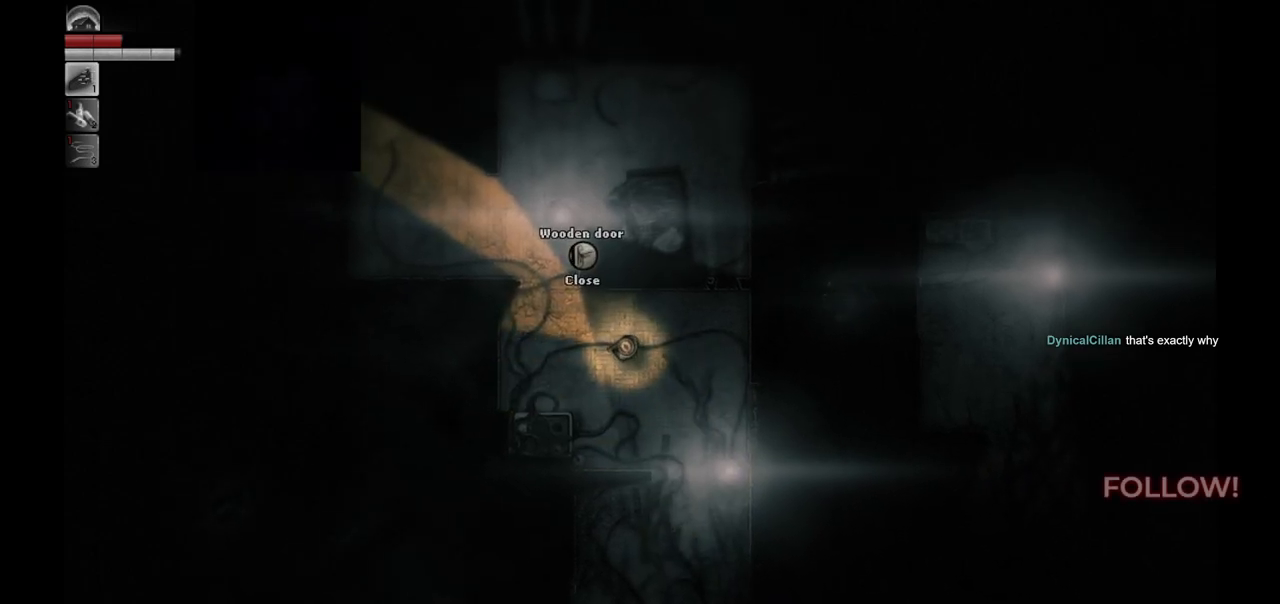
{"buttons": [], "left_stick": "left", "right_stick": "center", "events": [[500, "left_stick", "left"]]}
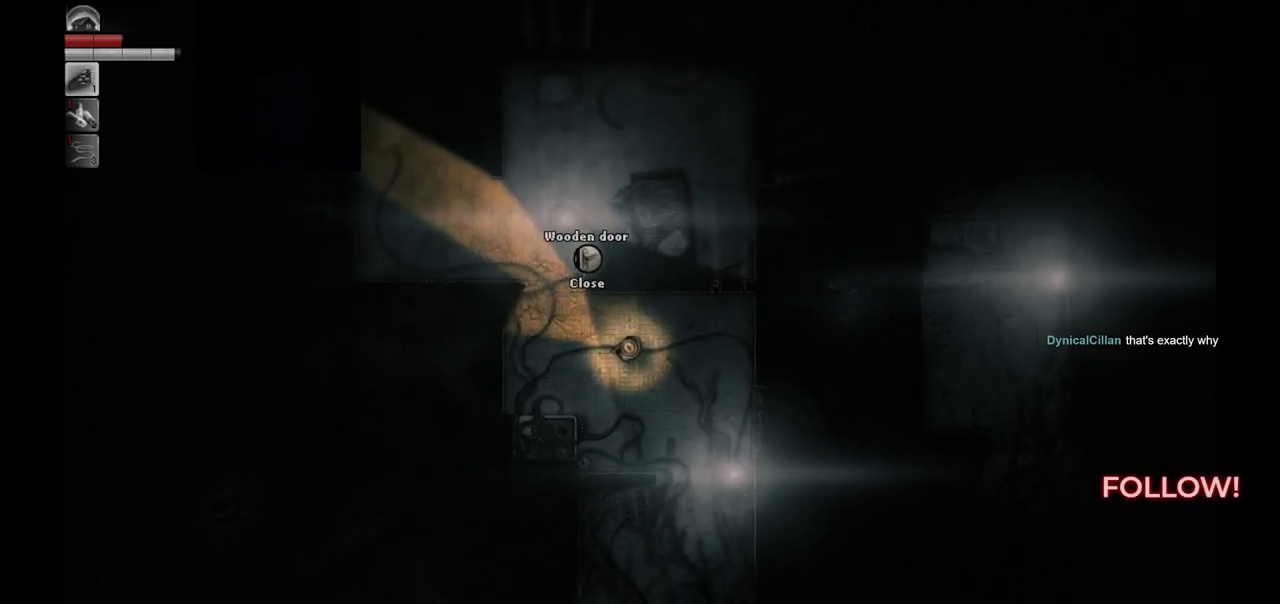
{"buttons": [], "left_stick": "left", "right_stick": "center", "events": []}
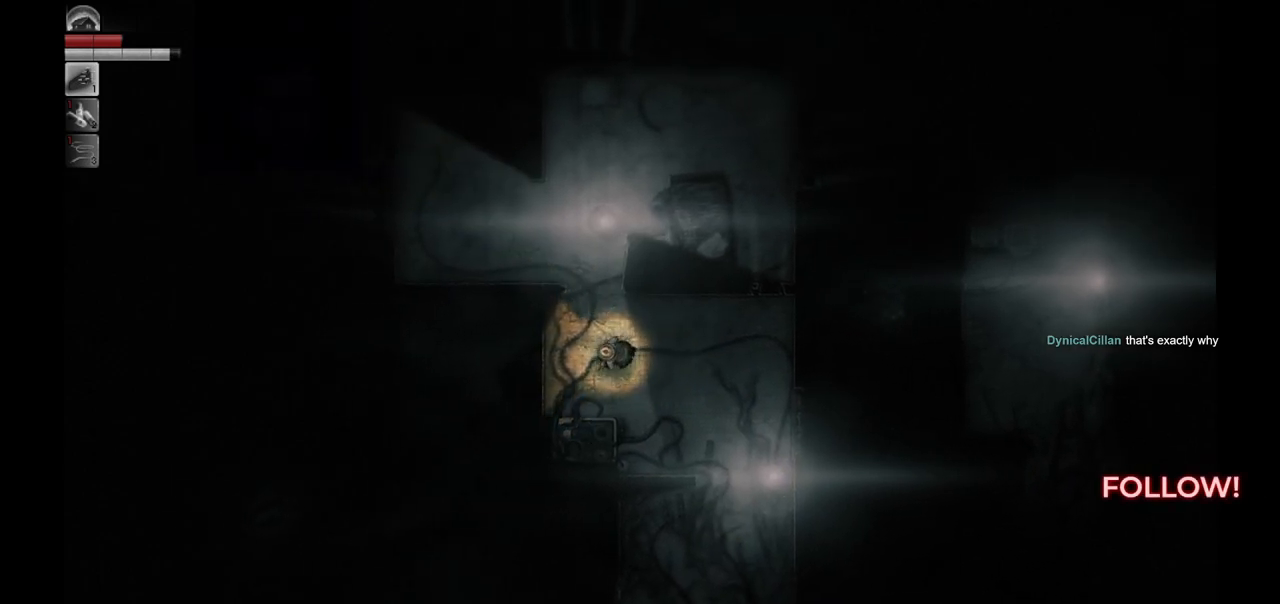
{"buttons": [], "left_stick": "center", "right_stick": "center", "events": [[150, "left_stick", "up"], [350, "left_stick", "center"]]}
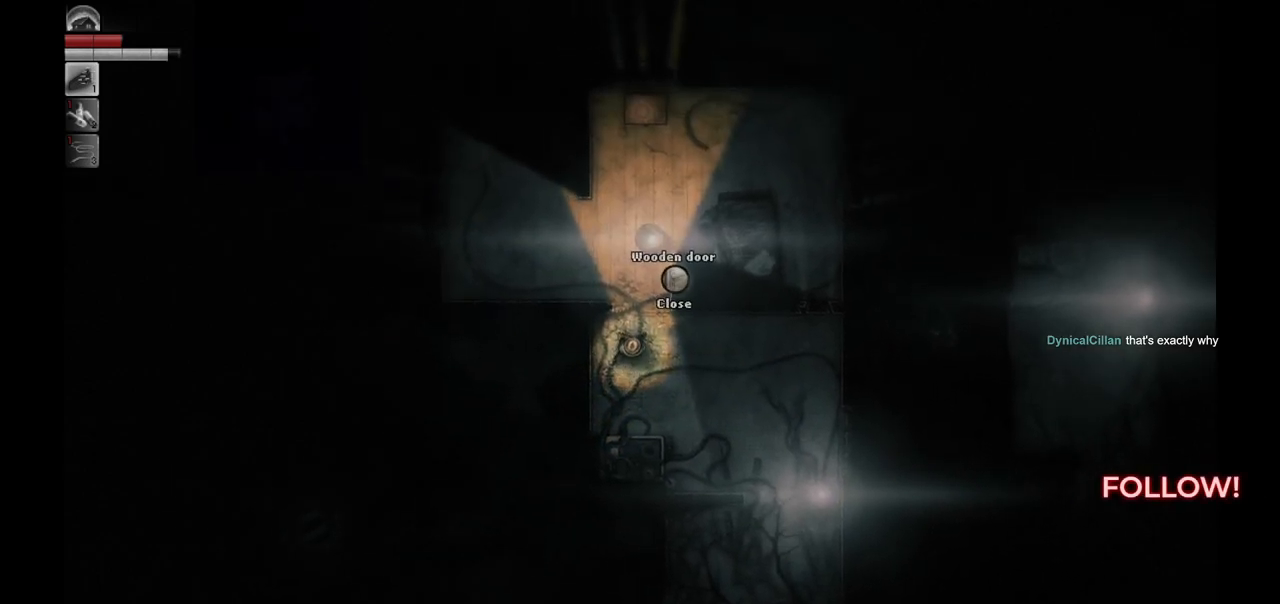
{"buttons": [], "left_stick": "center", "right_stick": "center", "events": []}
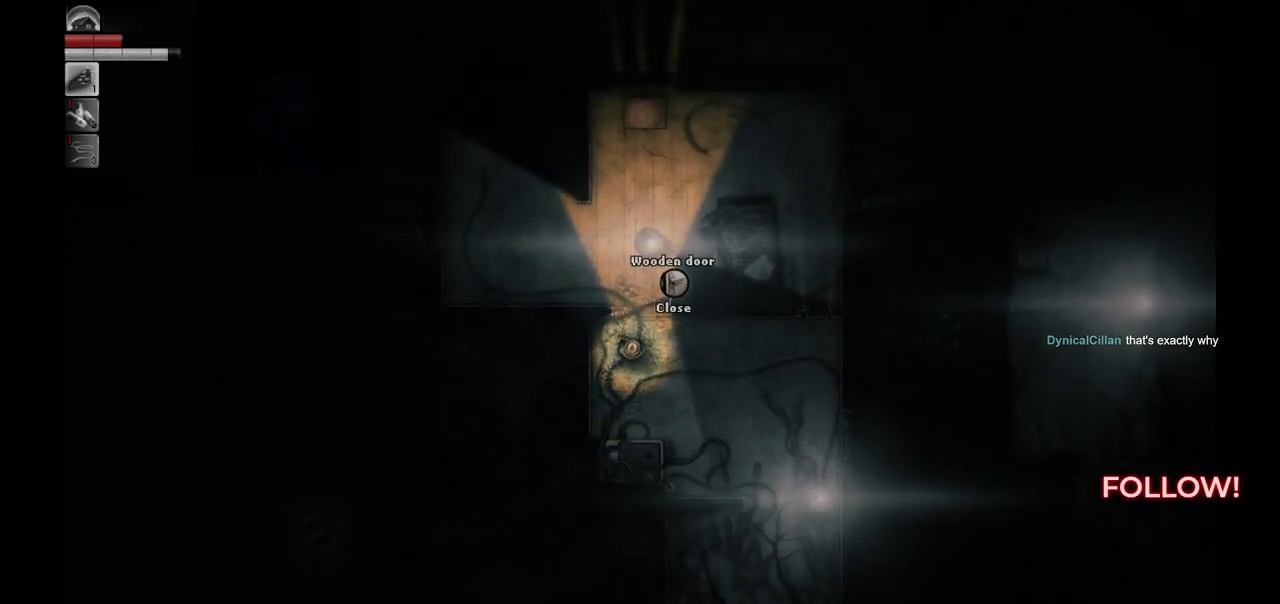
{"buttons": [], "left_stick": "center", "right_stick": "center", "events": []}
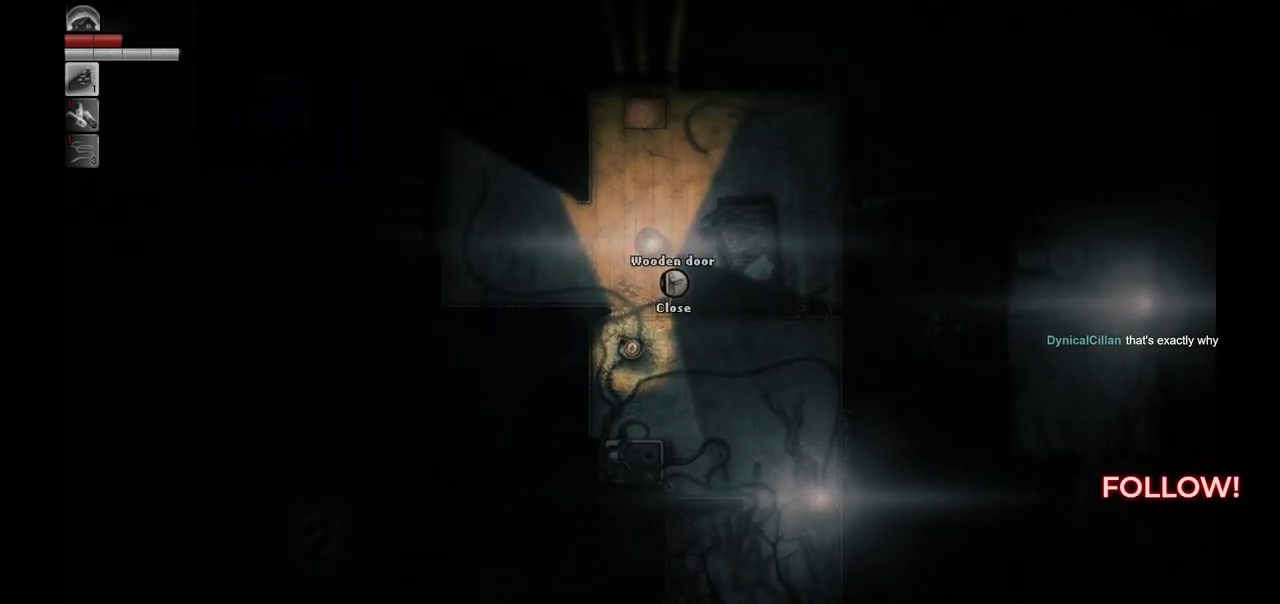
{"buttons": [], "left_stick": "right", "right_stick": "center", "events": [[317, "left_stick", "right"]]}
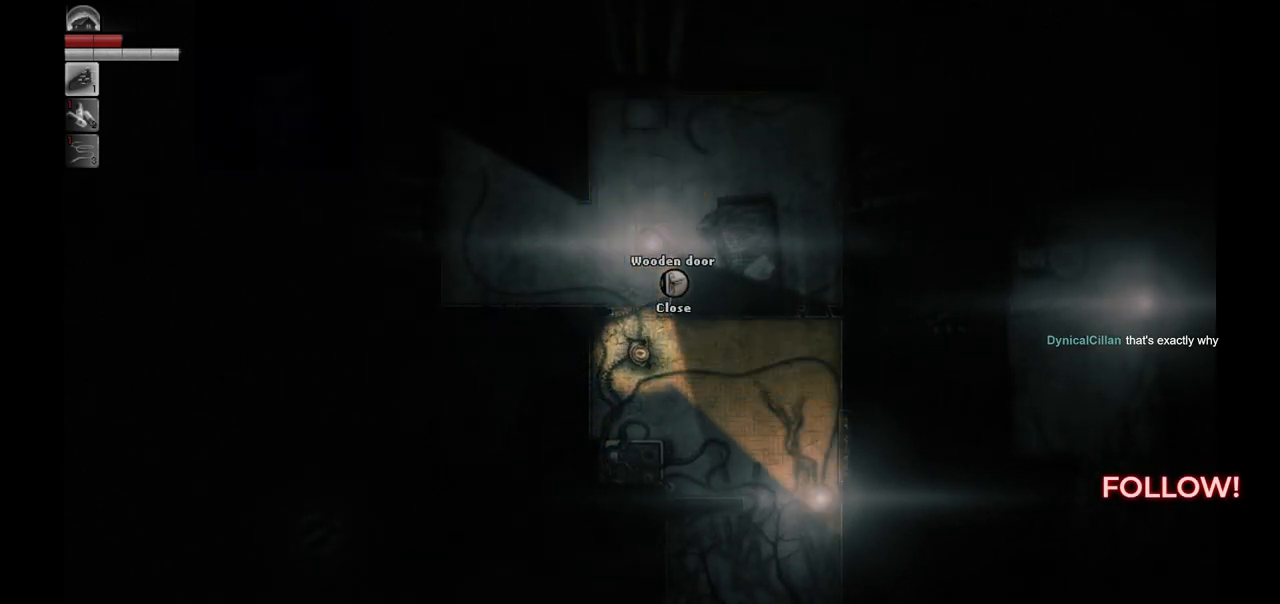
{"buttons": [], "left_stick": "right", "right_stick": "center", "events": []}
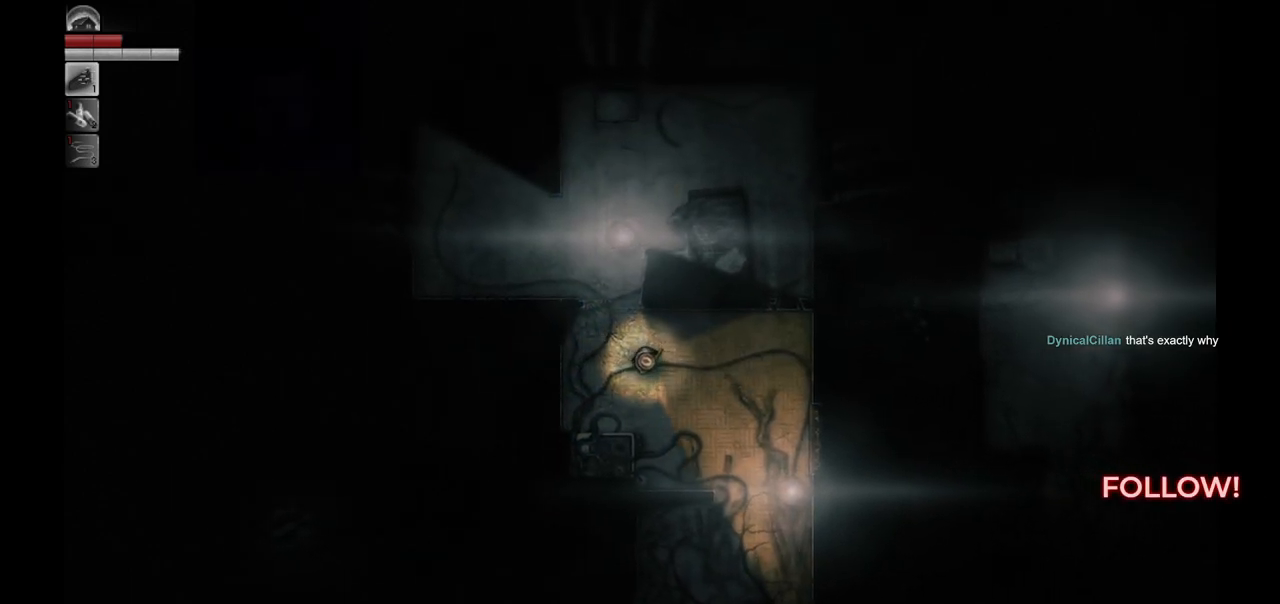
{"buttons": [], "left_stick": "right", "right_stick": "center", "events": []}
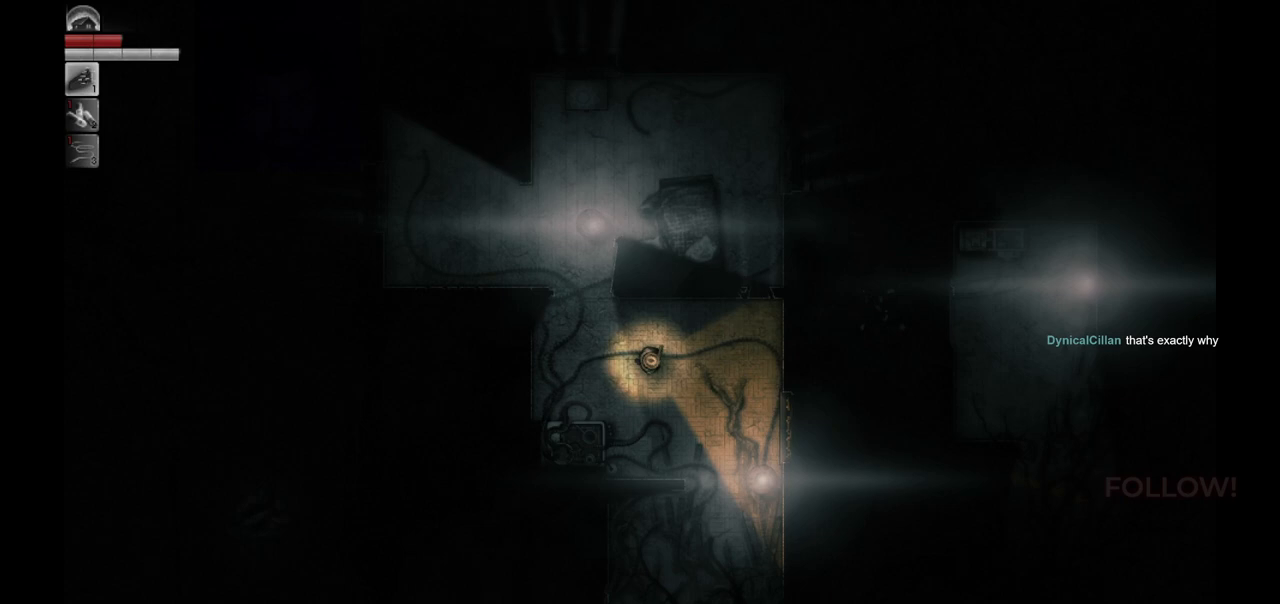
{"buttons": [], "left_stick": "right", "right_stick": "center", "events": []}
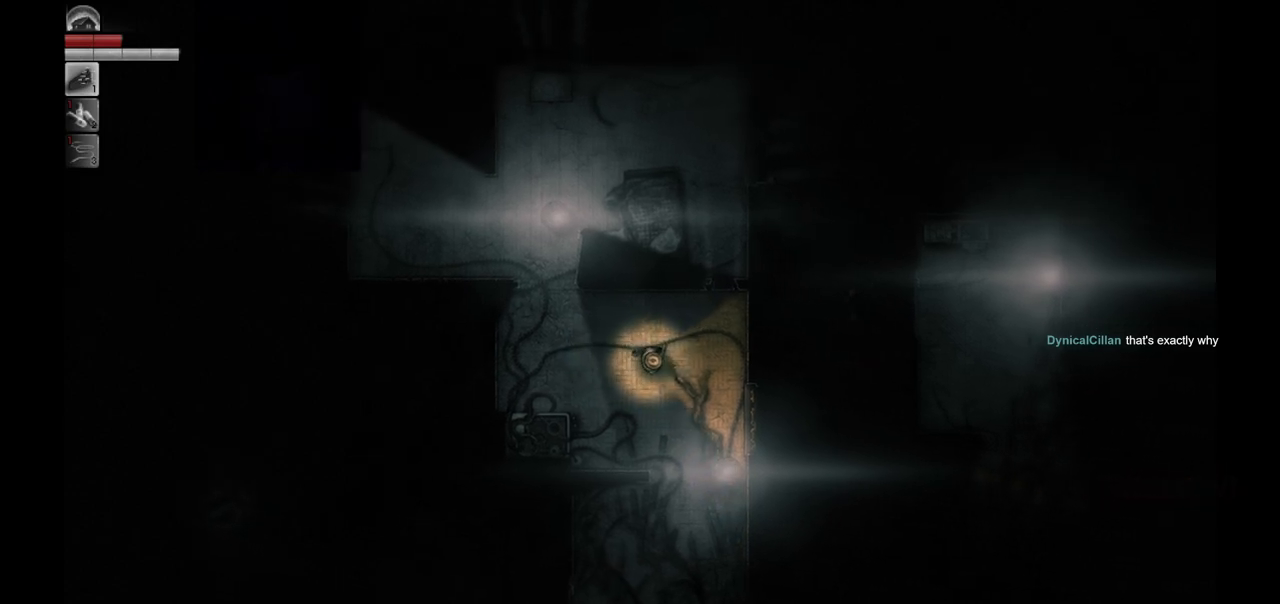
{"buttons": [], "left_stick": "center", "right_stick": "center", "events": [[117, "left_stick", "center"]]}
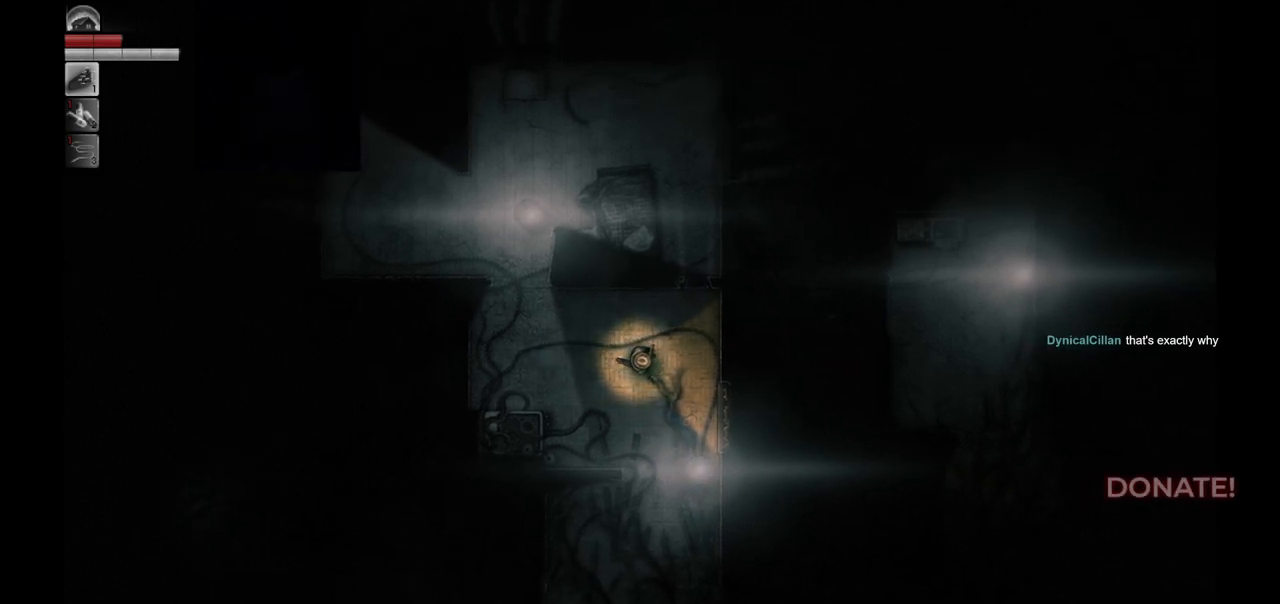
{"buttons": [], "left_stick": "center", "right_stick": "center", "events": []}
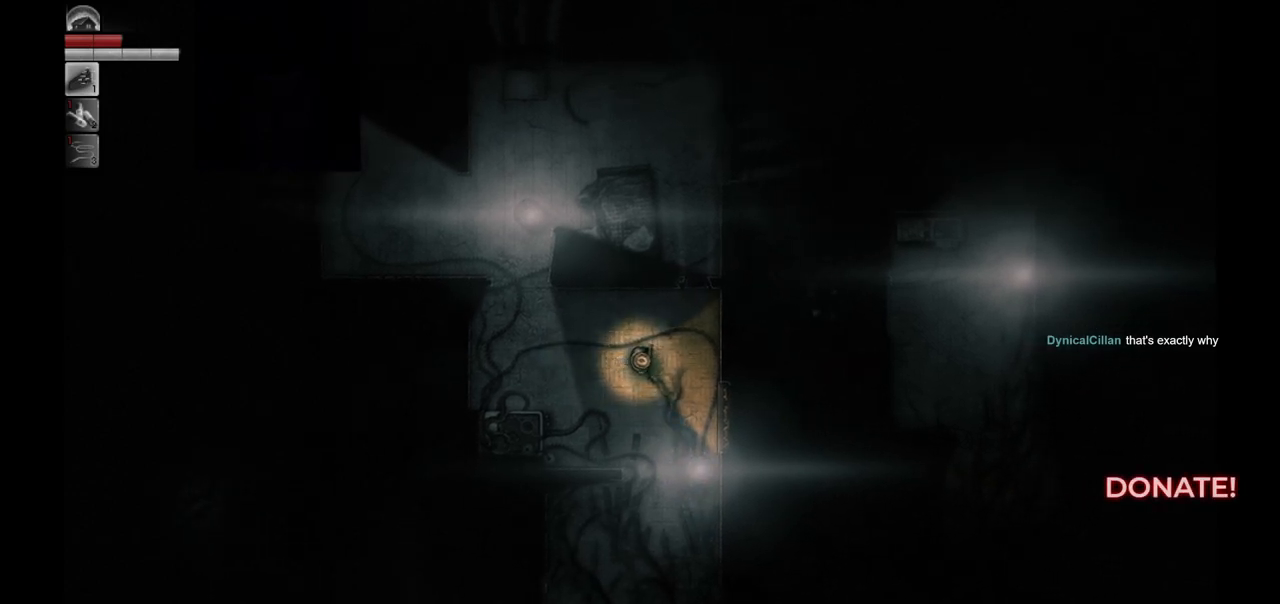
{"buttons": [], "left_stick": "center", "right_stick": "center", "events": []}
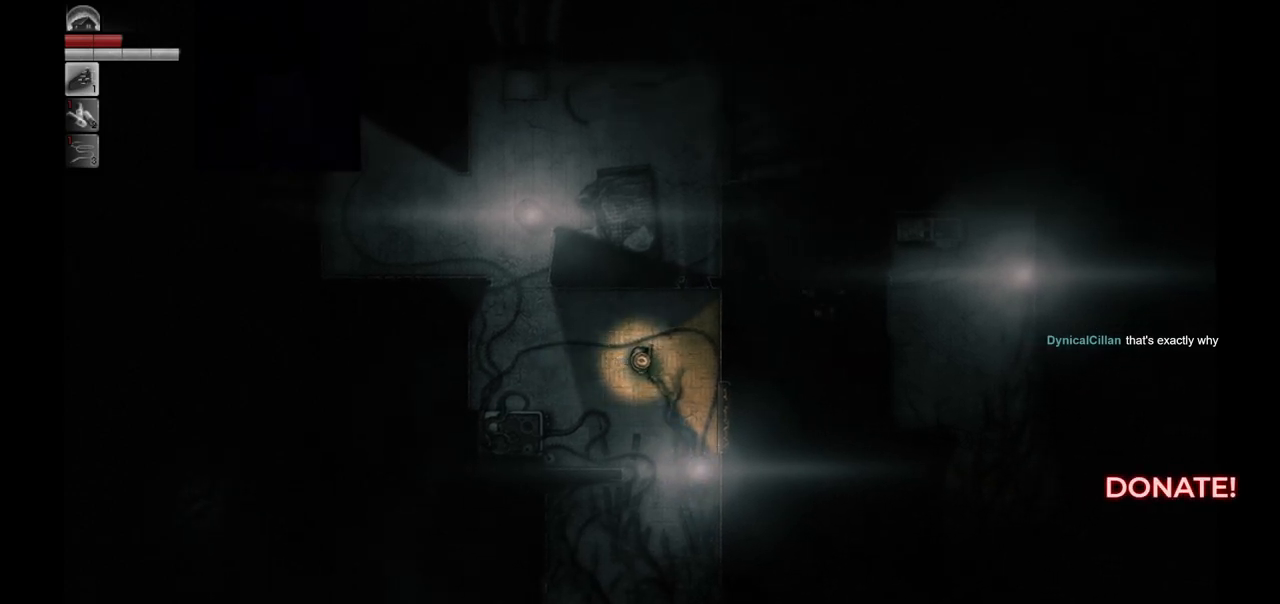
{"buttons": [], "left_stick": "center", "right_stick": "center", "events": []}
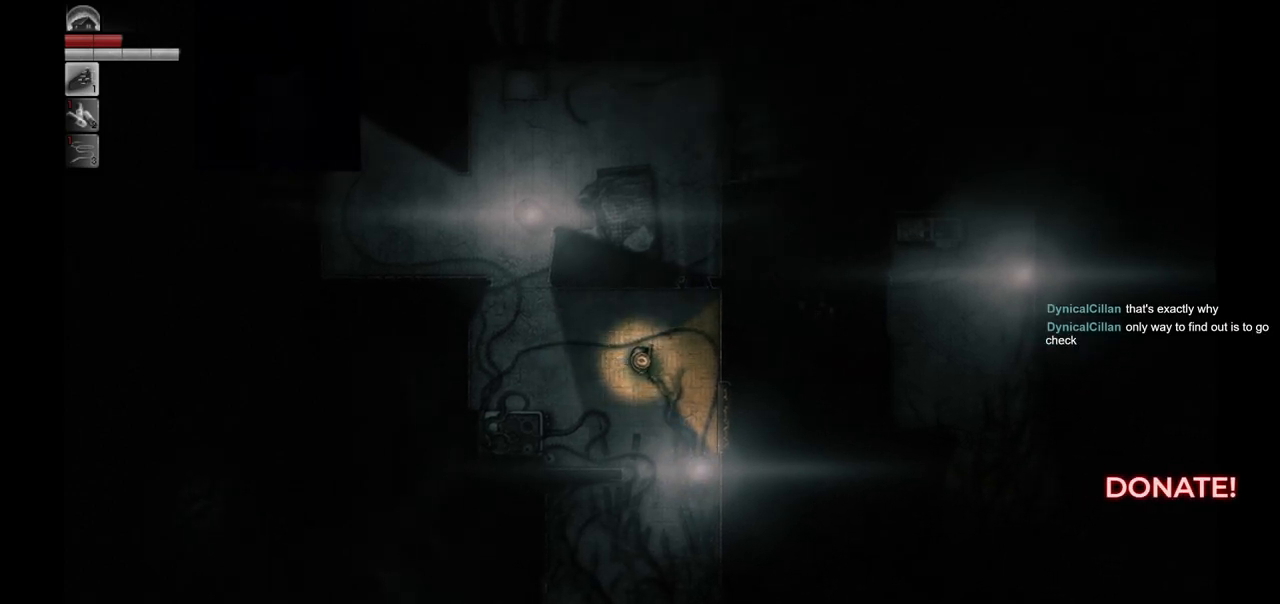
{"buttons": [], "left_stick": "center", "right_stick": "center", "events": [[83, "left_stick", "down"], [217, "left_stick", "center"]]}
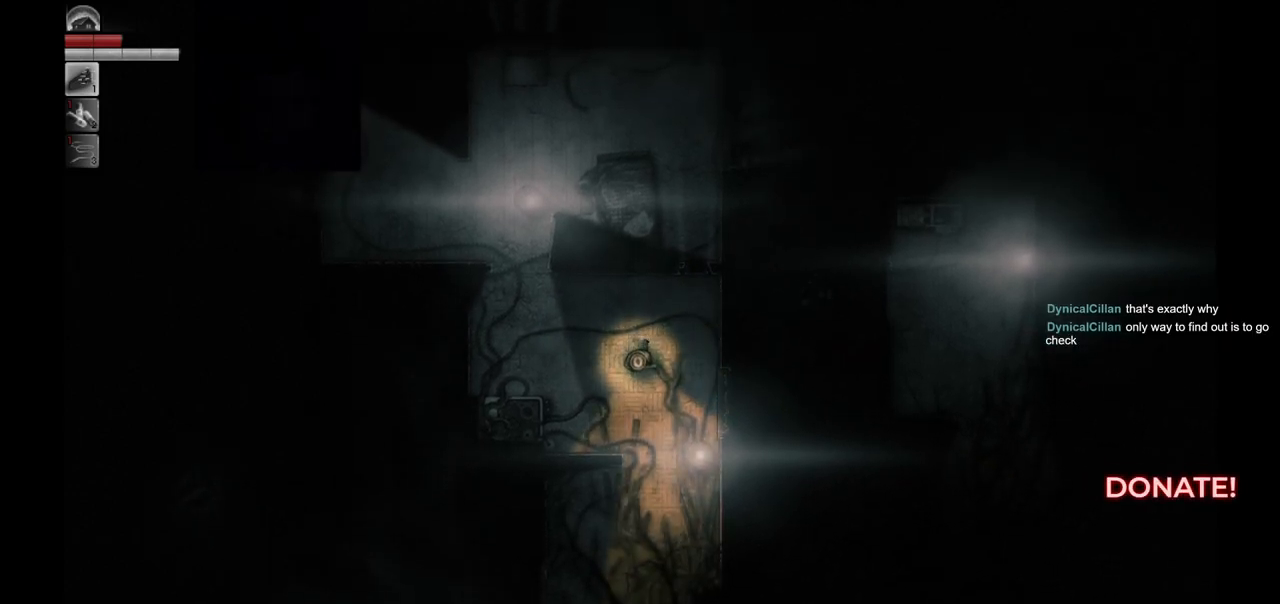
{"buttons": [], "left_stick": "center", "right_stick": "center", "events": []}
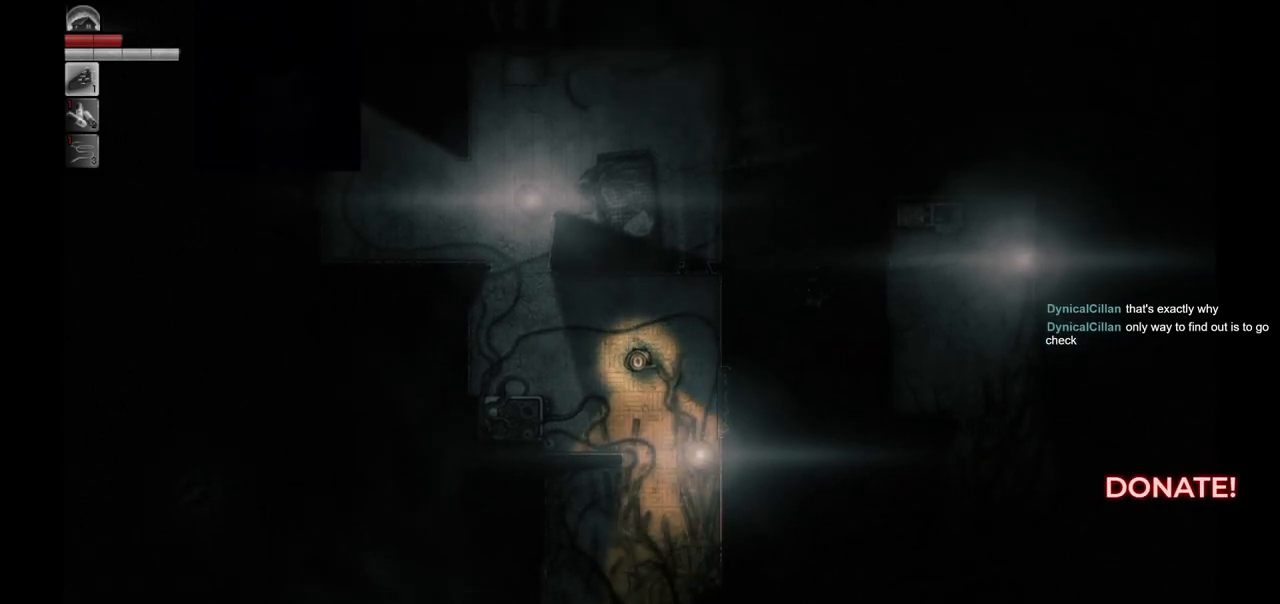
{"buttons": [], "left_stick": "center", "right_stick": "center", "events": []}
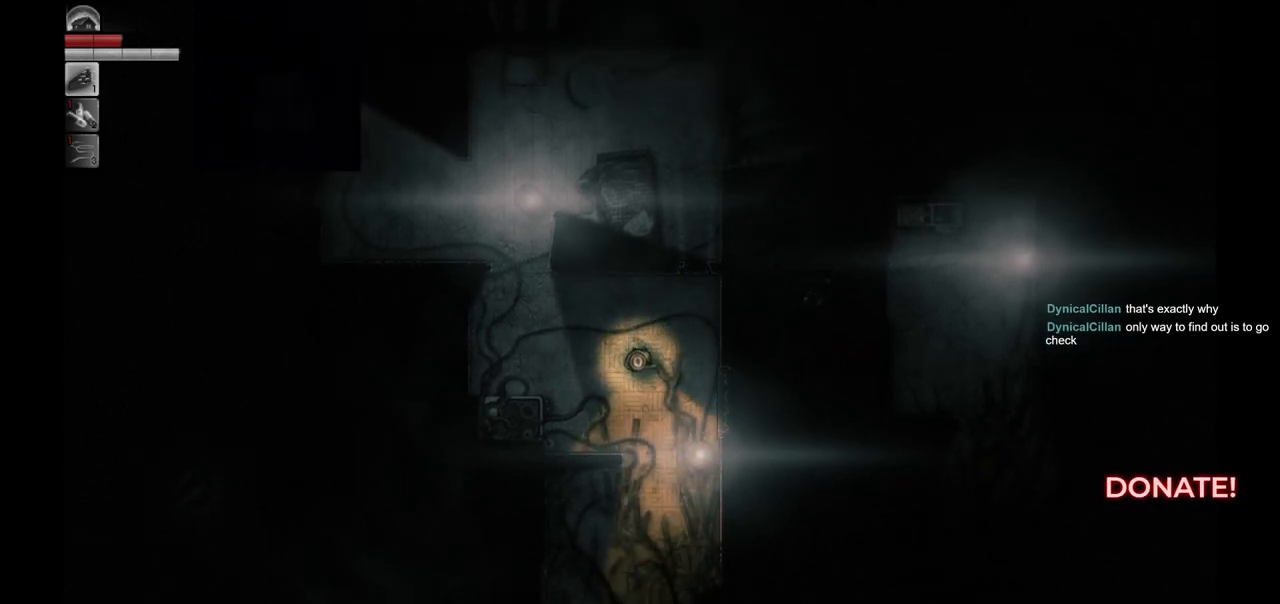
{"buttons": [], "left_stick": "center", "right_stick": "center", "events": []}
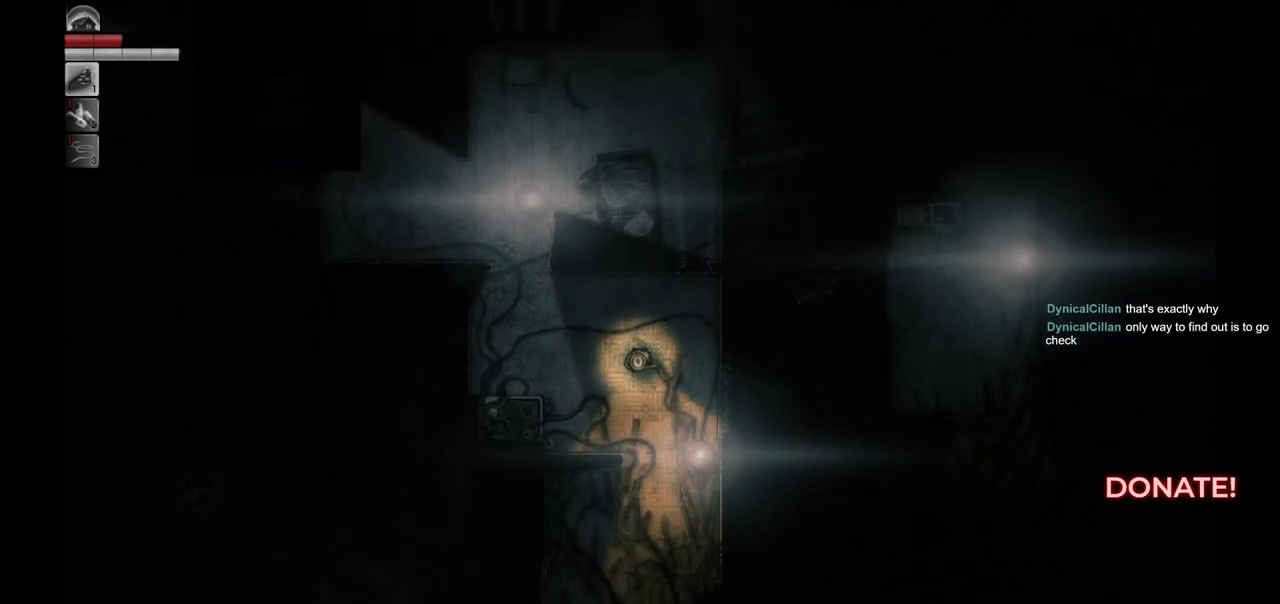
{"buttons": [], "left_stick": "center", "right_stick": "center", "events": []}
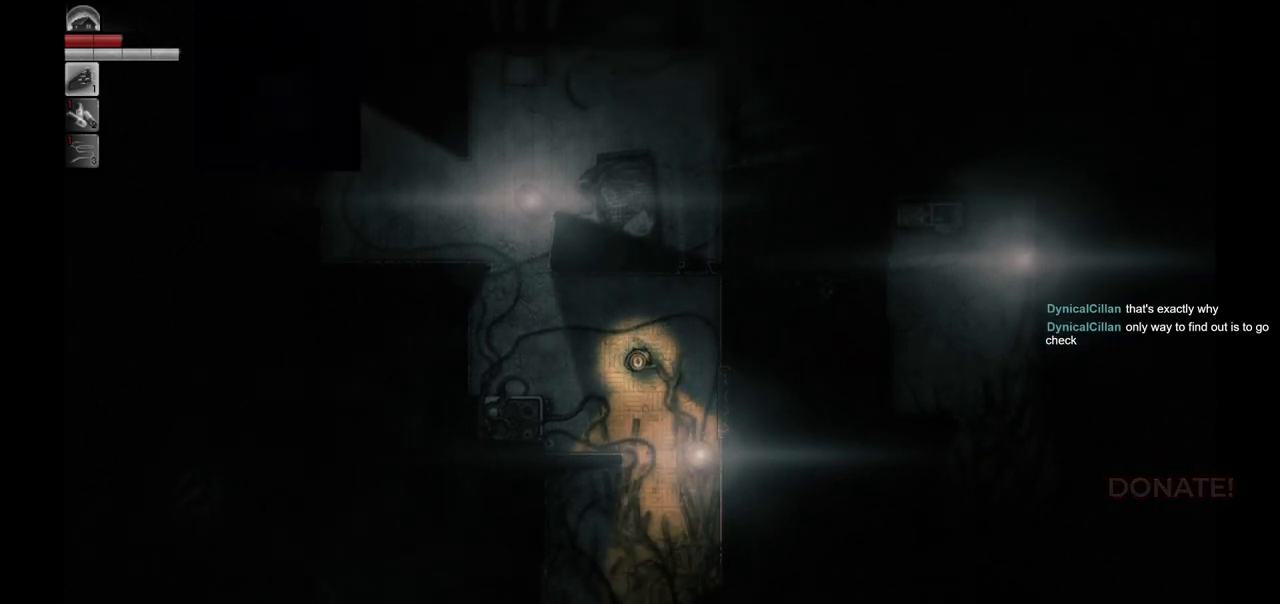
{"buttons": [], "left_stick": "center", "right_stick": "center", "events": []}